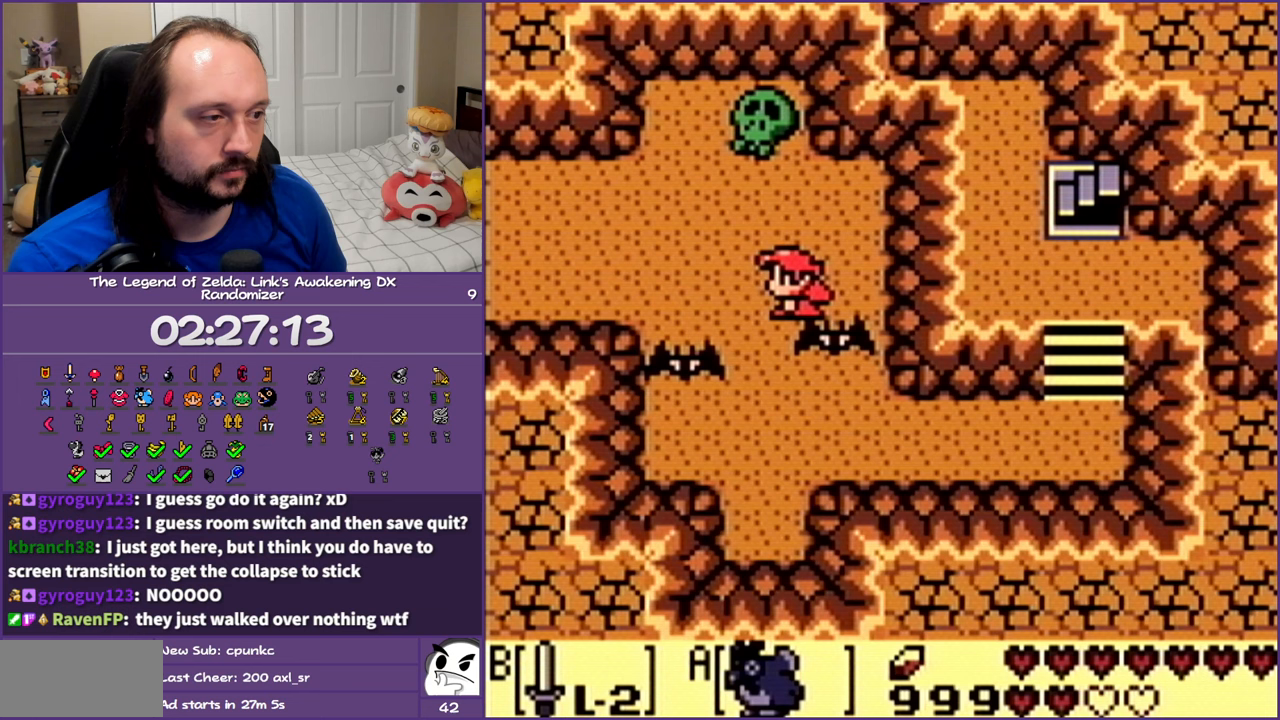
Gameplay with a controller (Nintendo layout); each line is a JSON object with the inputs held at the frame after it. "events" lists button and stick changes between this image and that frame as [ms after this image, input, new state], when the widget could be followed in between. Not read: L3 R3 START.
{"buttons": ["DPAD_LEFT"], "events": [[33, "DPAD_LEFT", "up"], [67, "B", "down"], [233, "B", "up"], [383, "DPAD_LEFT", "down"], [433, "DPAD_DOWN", "up"]]}
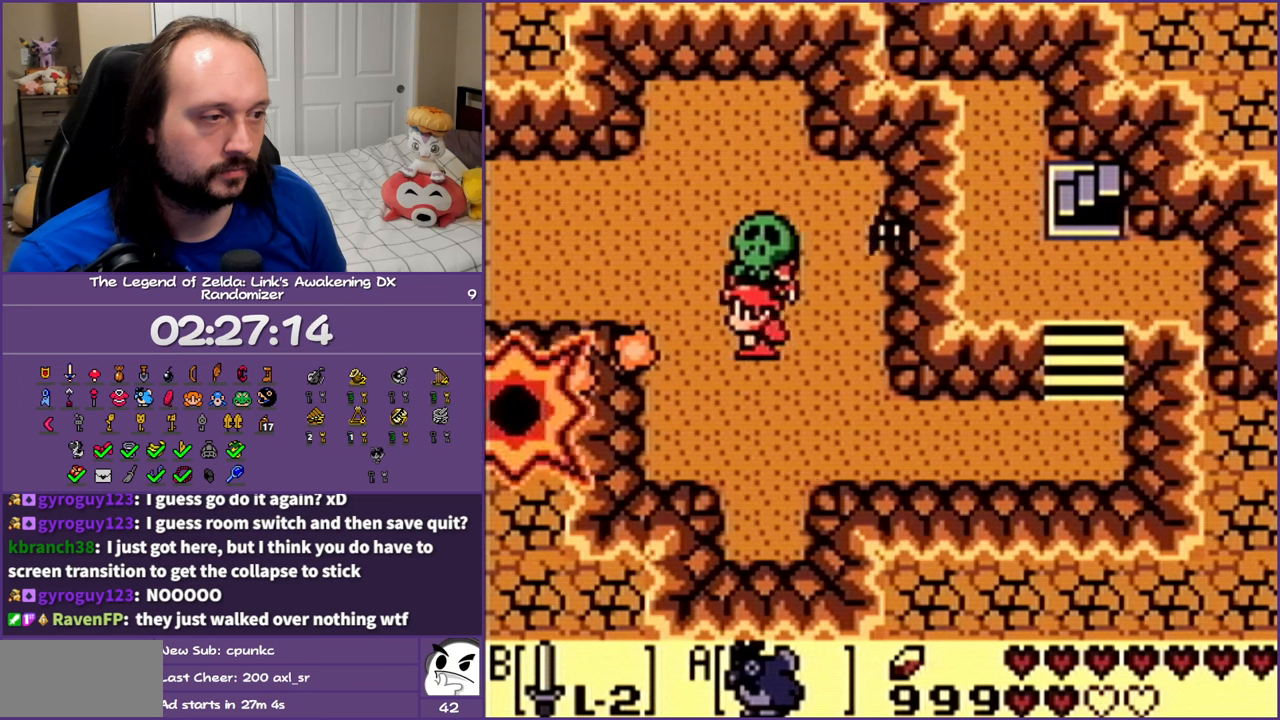
{"buttons": ["DPAD_UP", "DPAD_LEFT"], "events": [[183, "DPAD_UP", "down"]]}
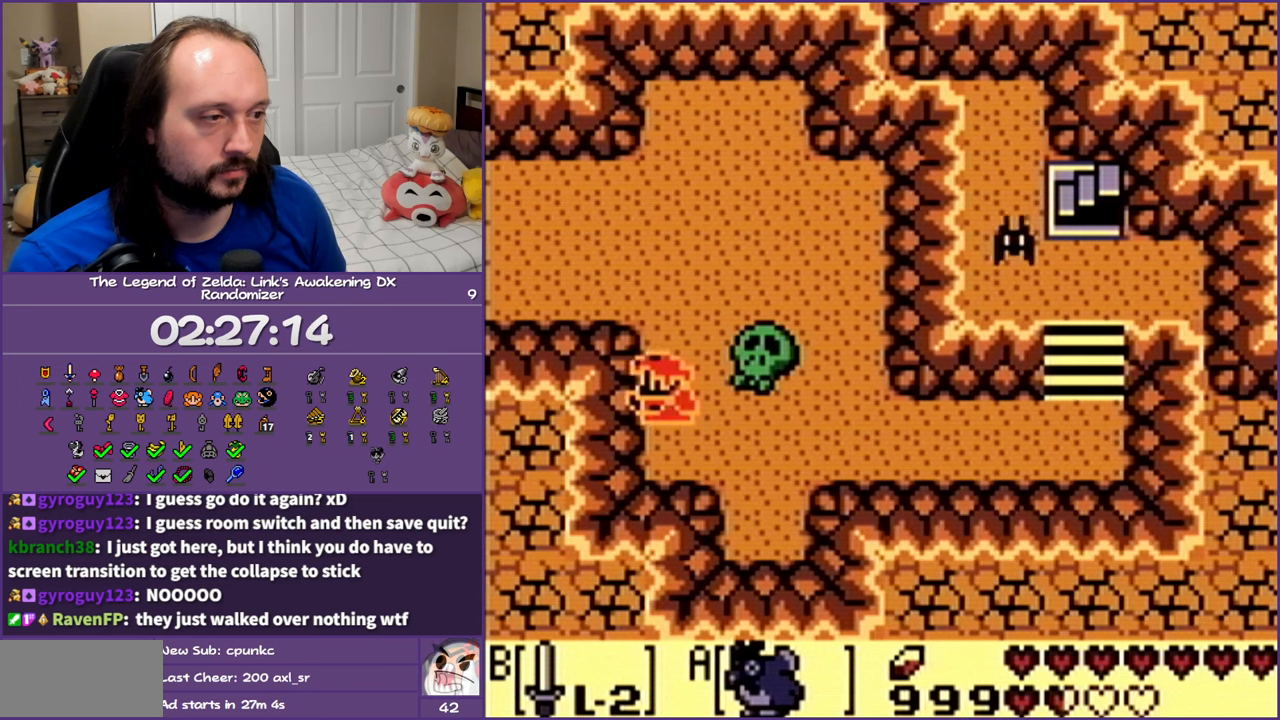
{"buttons": ["DPAD_LEFT"], "events": [[367, "DPAD_UP", "up"]]}
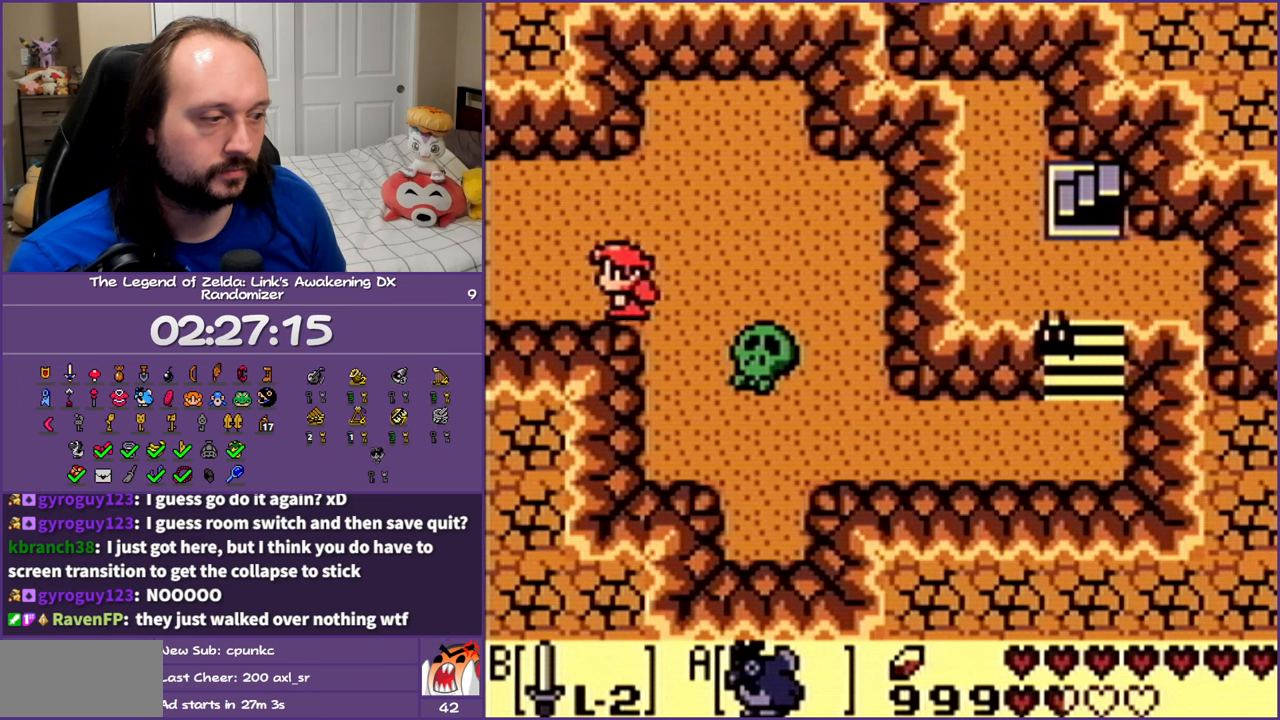
{"buttons": ["DPAD_LEFT"], "events": []}
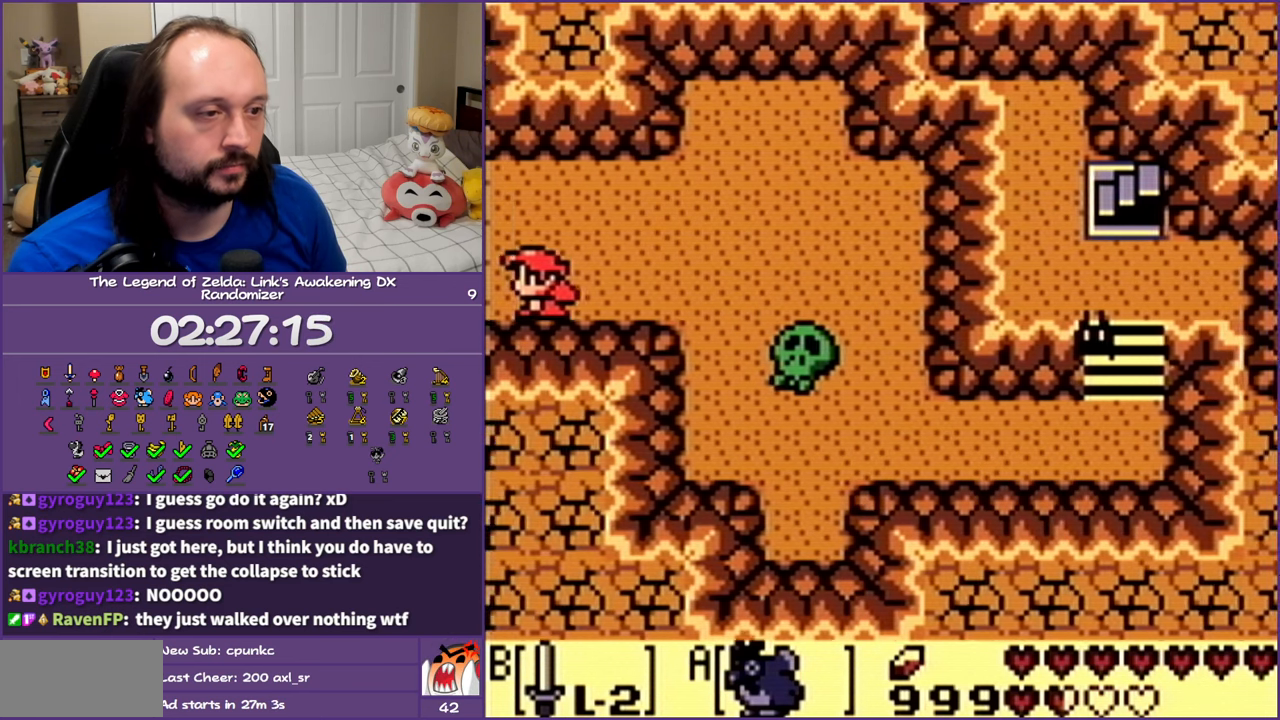
{"buttons": ["DPAD_LEFT"], "events": []}
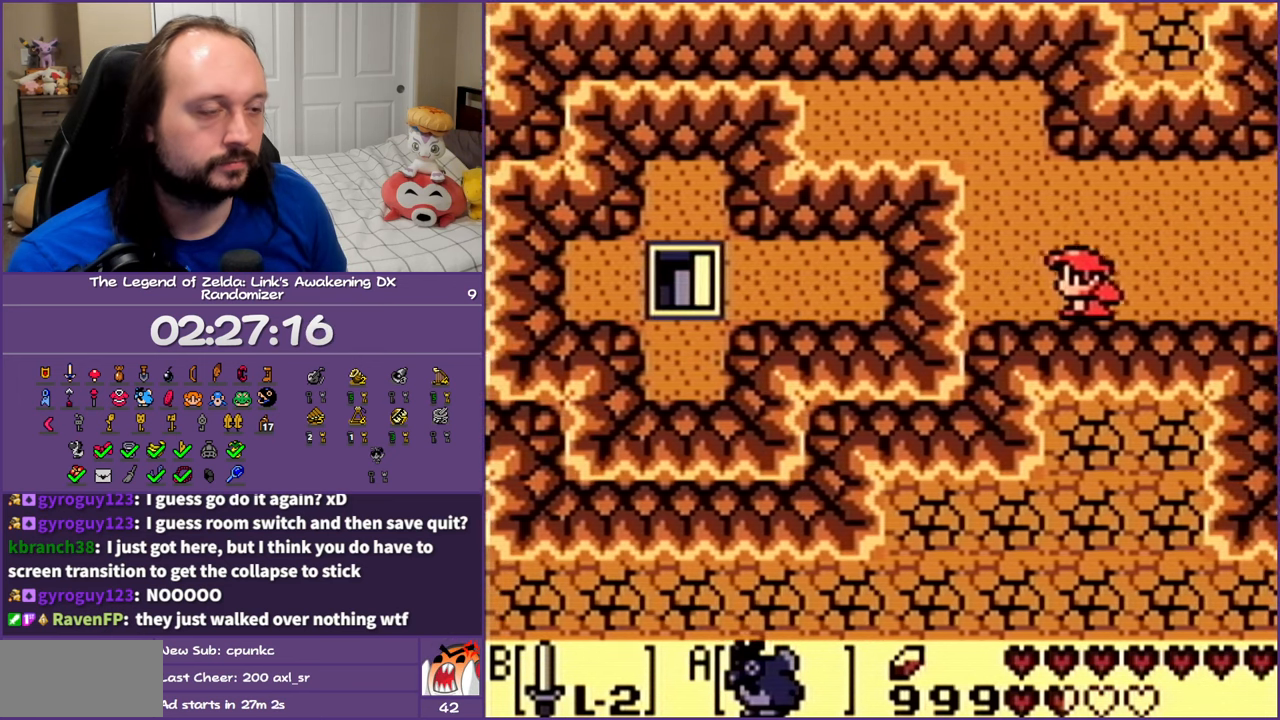
{"buttons": ["DPAD_LEFT"], "events": []}
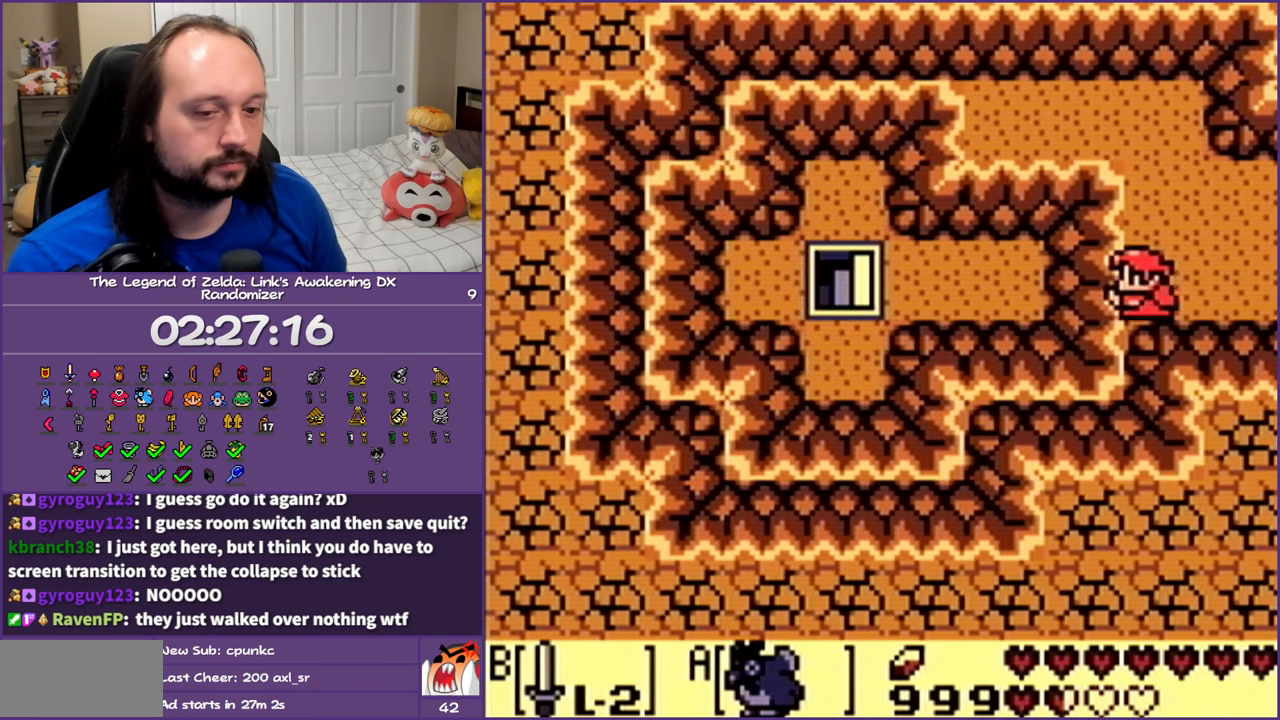
{"buttons": ["DPAD_LEFT"], "events": []}
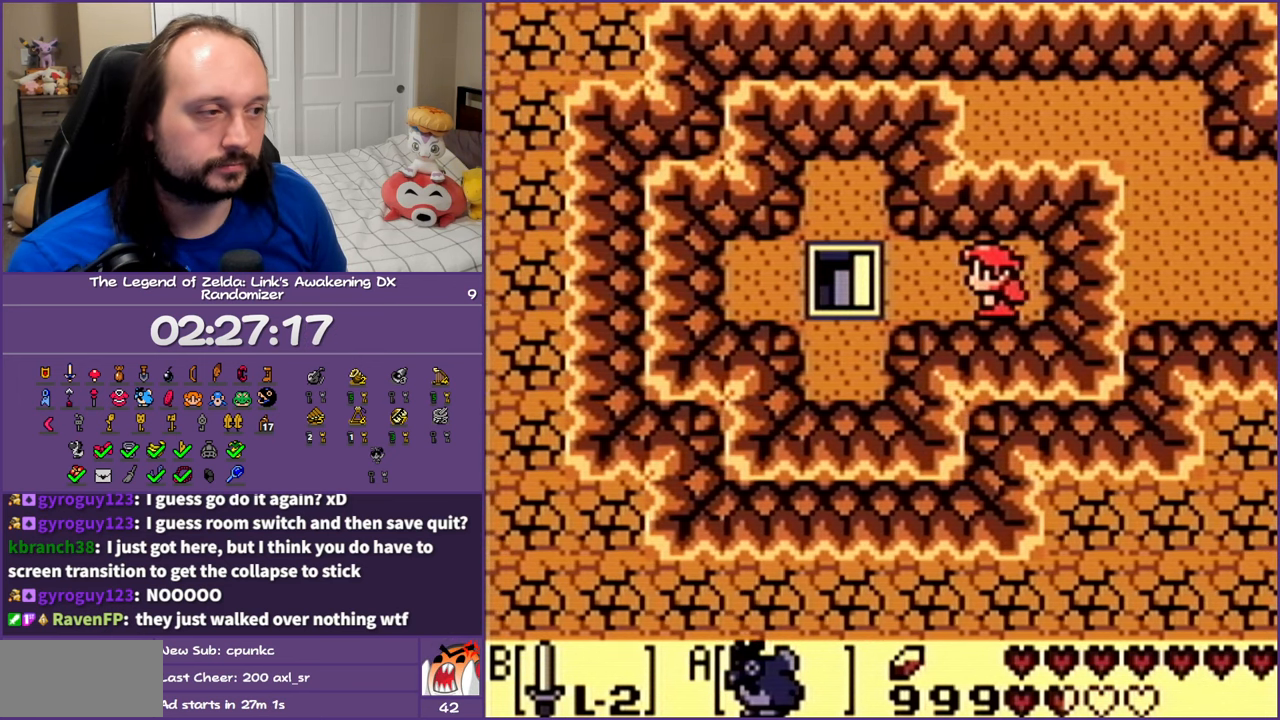
{"buttons": ["DPAD_LEFT"], "events": []}
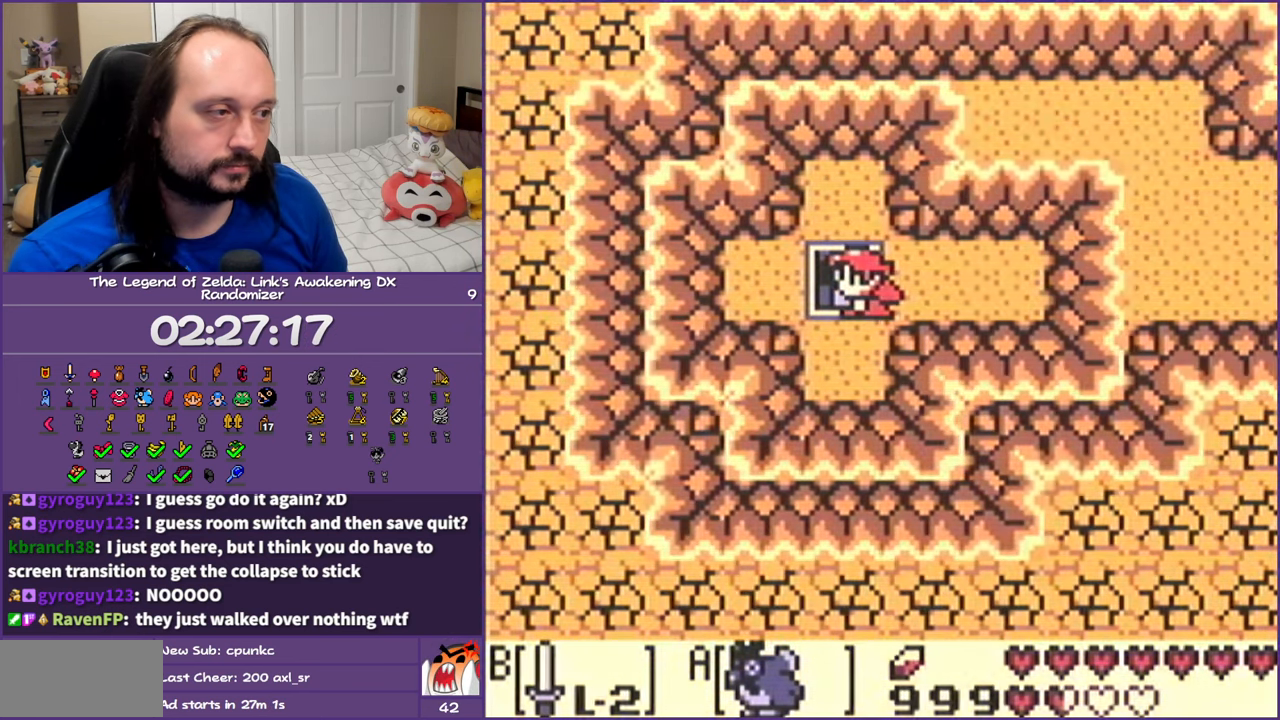
{"buttons": ["DPAD_LEFT"], "events": []}
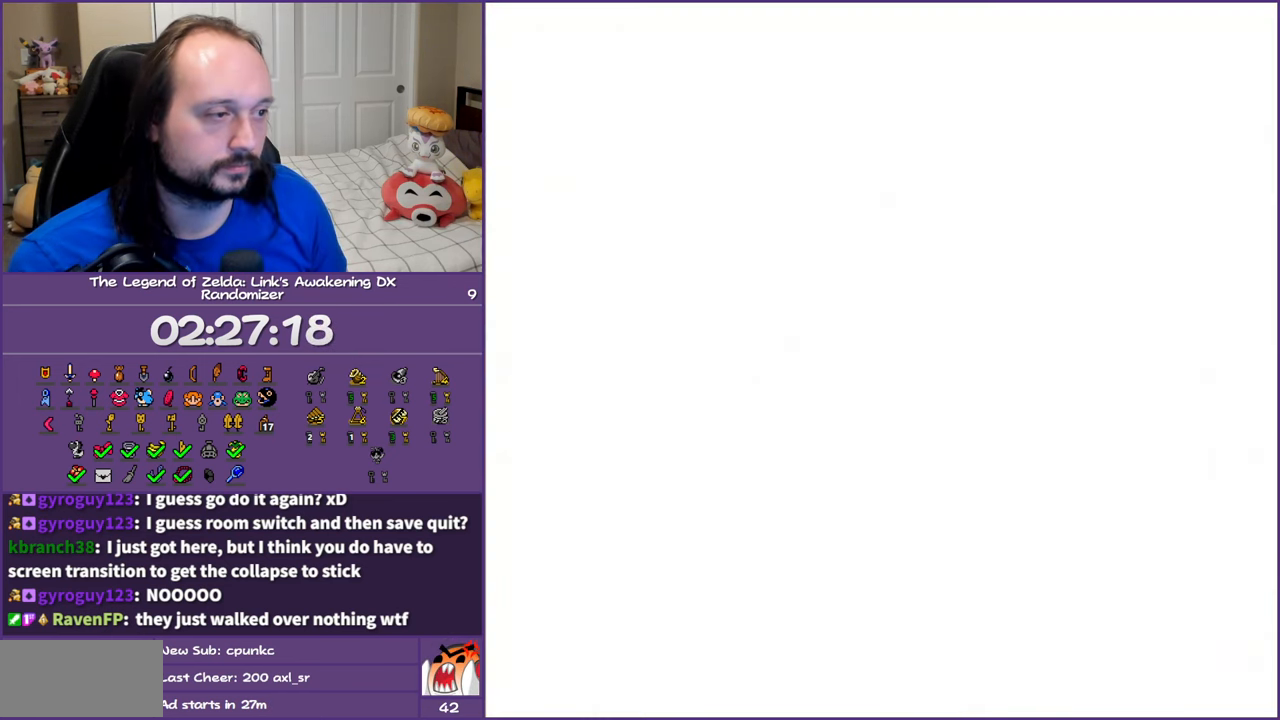
{"buttons": ["DPAD_LEFT"], "events": []}
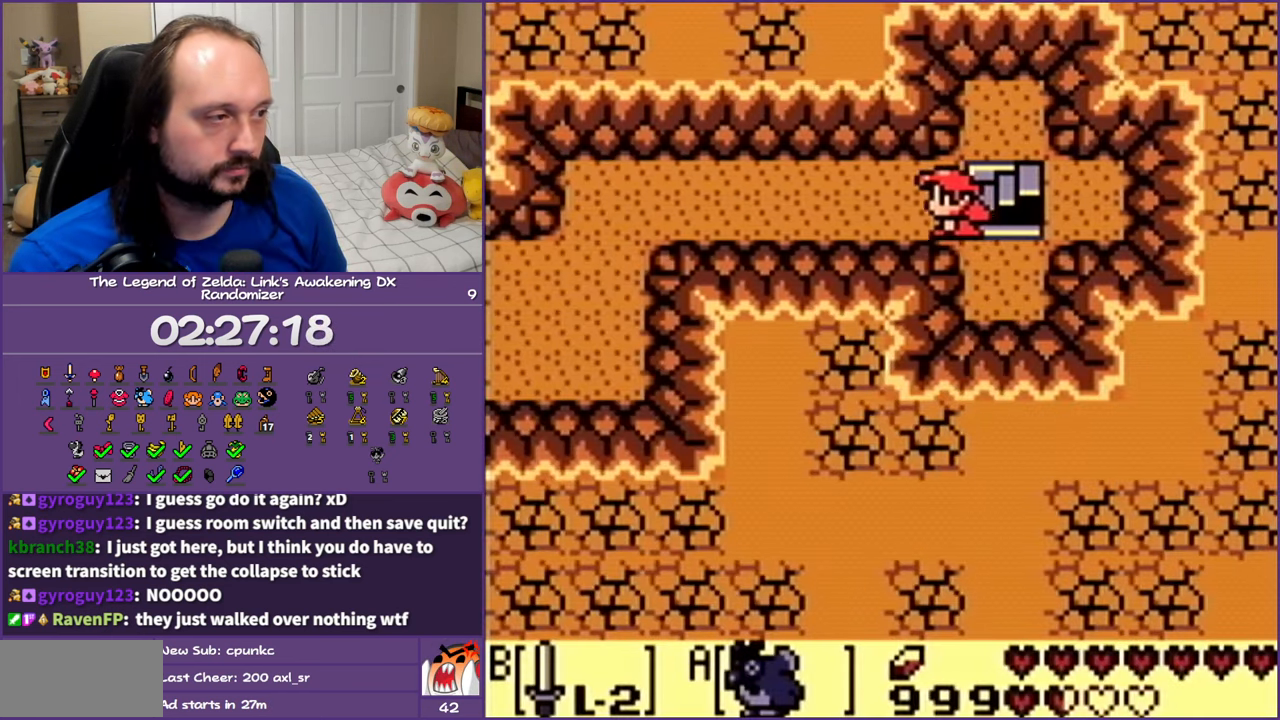
{"buttons": ["DPAD_LEFT"], "events": []}
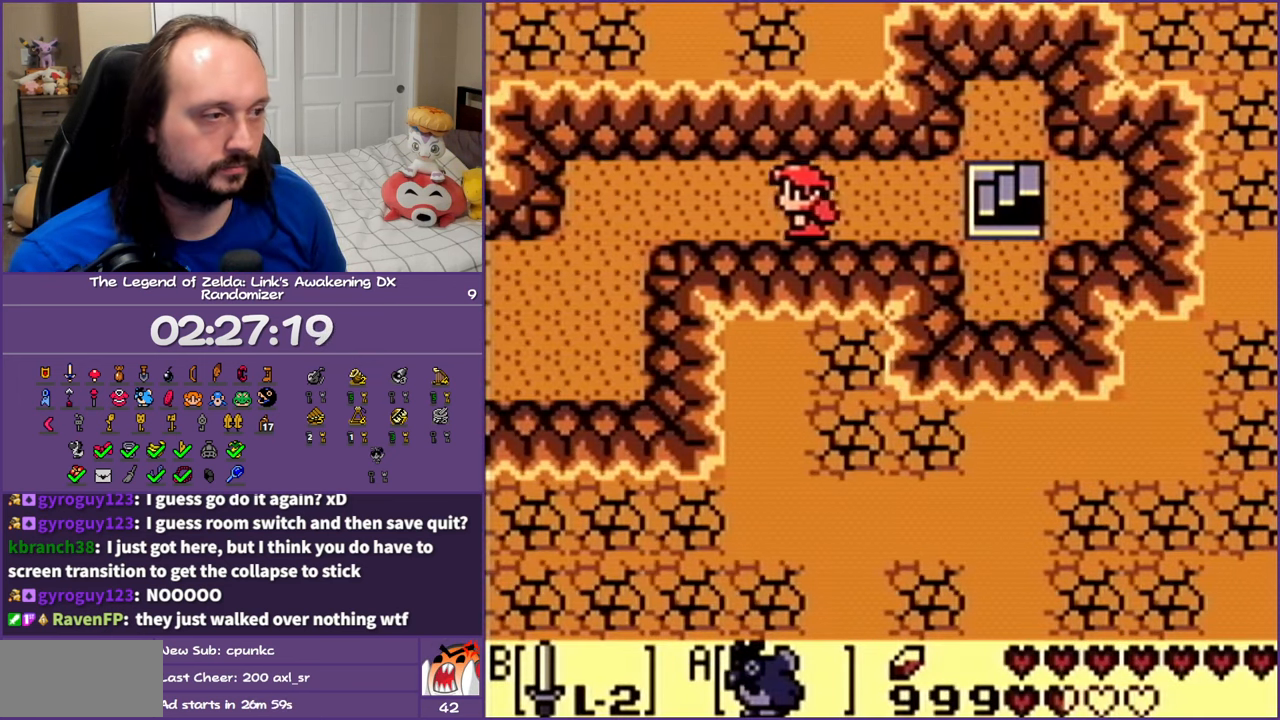
{"buttons": ["DPAD_LEFT"], "events": []}
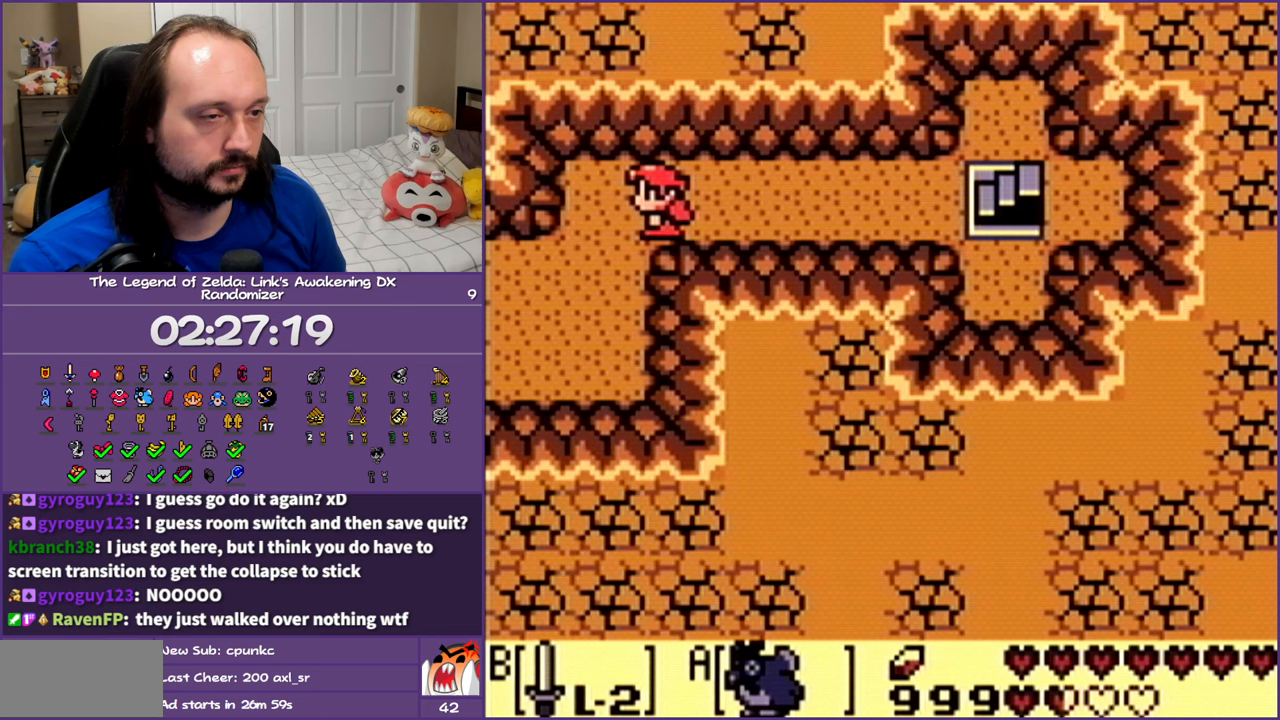
{"buttons": ["DPAD_LEFT"], "events": [[150, "DPAD_DOWN", "down"], [350, "DPAD_DOWN", "up"]]}
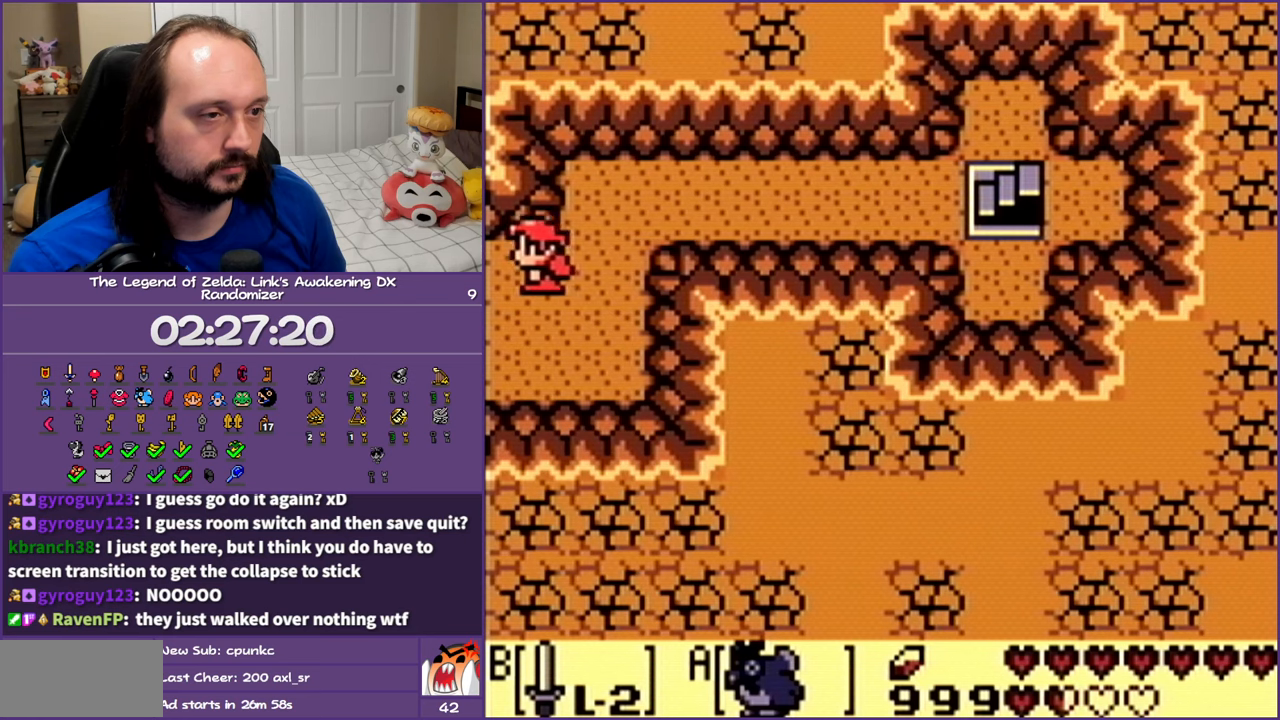
{"buttons": ["DPAD_LEFT"], "events": []}
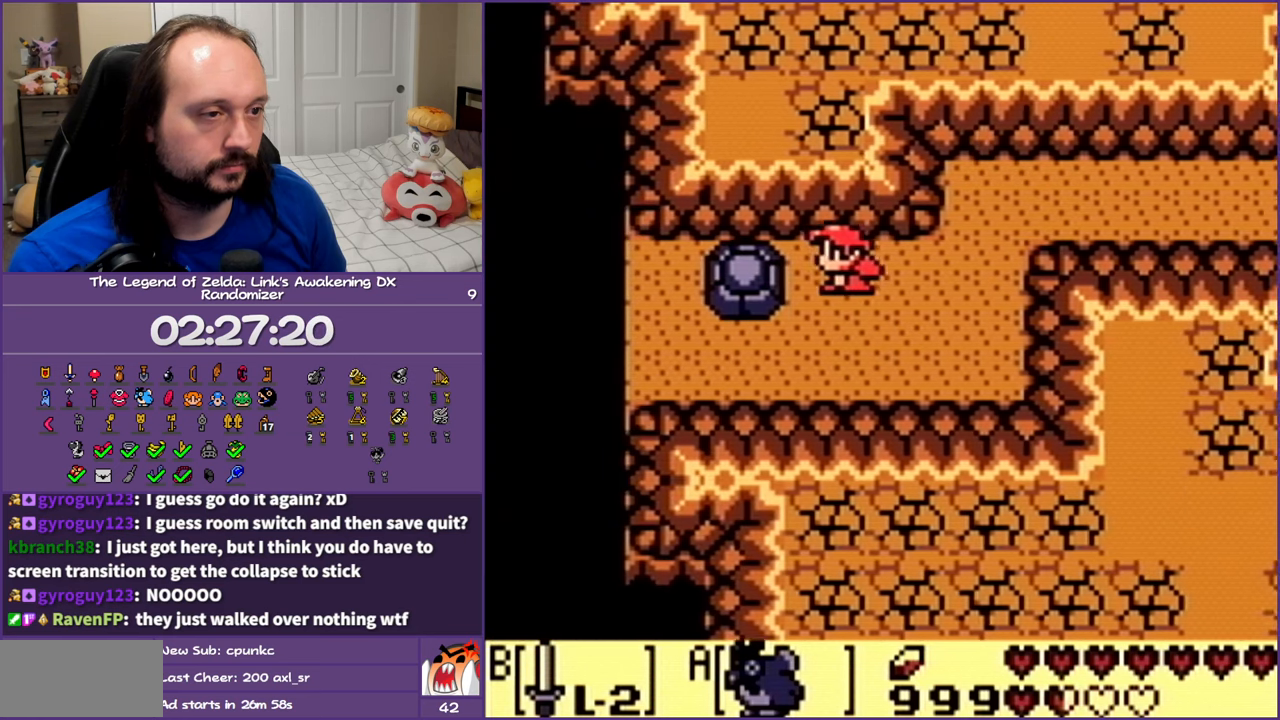
{"buttons": ["DPAD_DOWN", "DPAD_LEFT"], "events": [[100, "DPAD_DOWN", "down"]]}
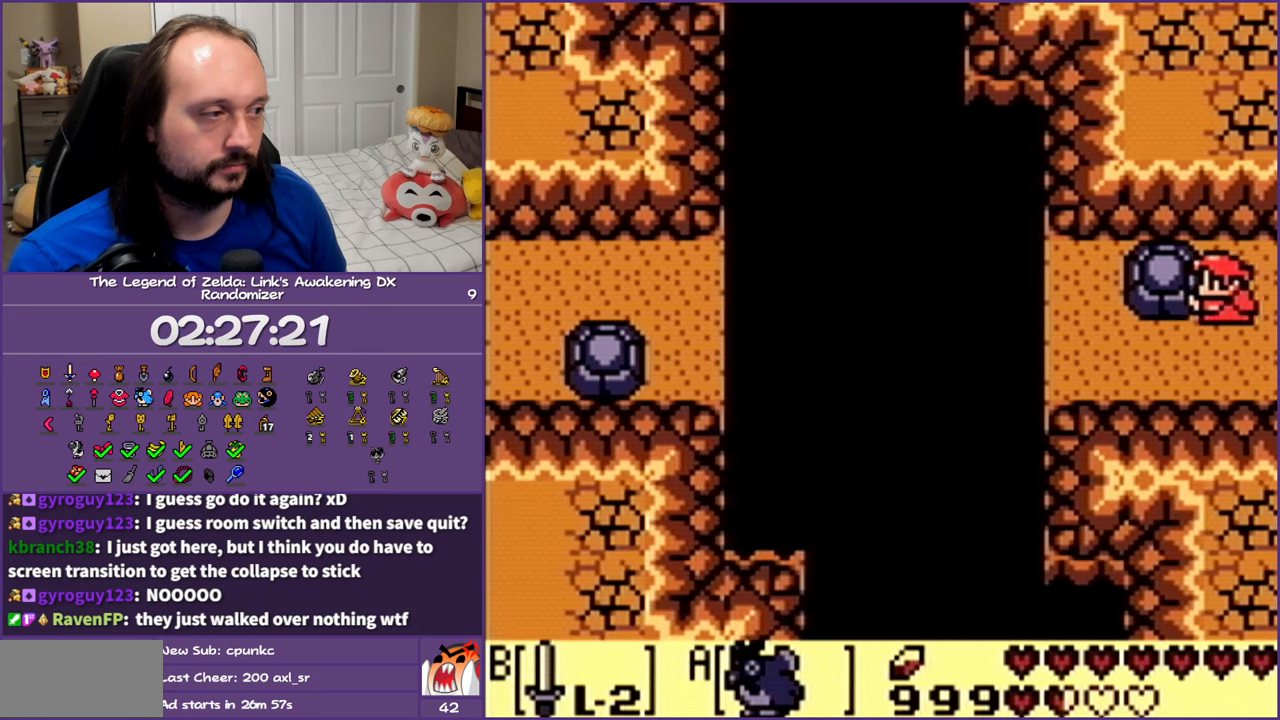
{"buttons": ["A", "DPAD_LEFT"], "events": [[117, "DPAD_DOWN", "up"], [450, "A", "down"]]}
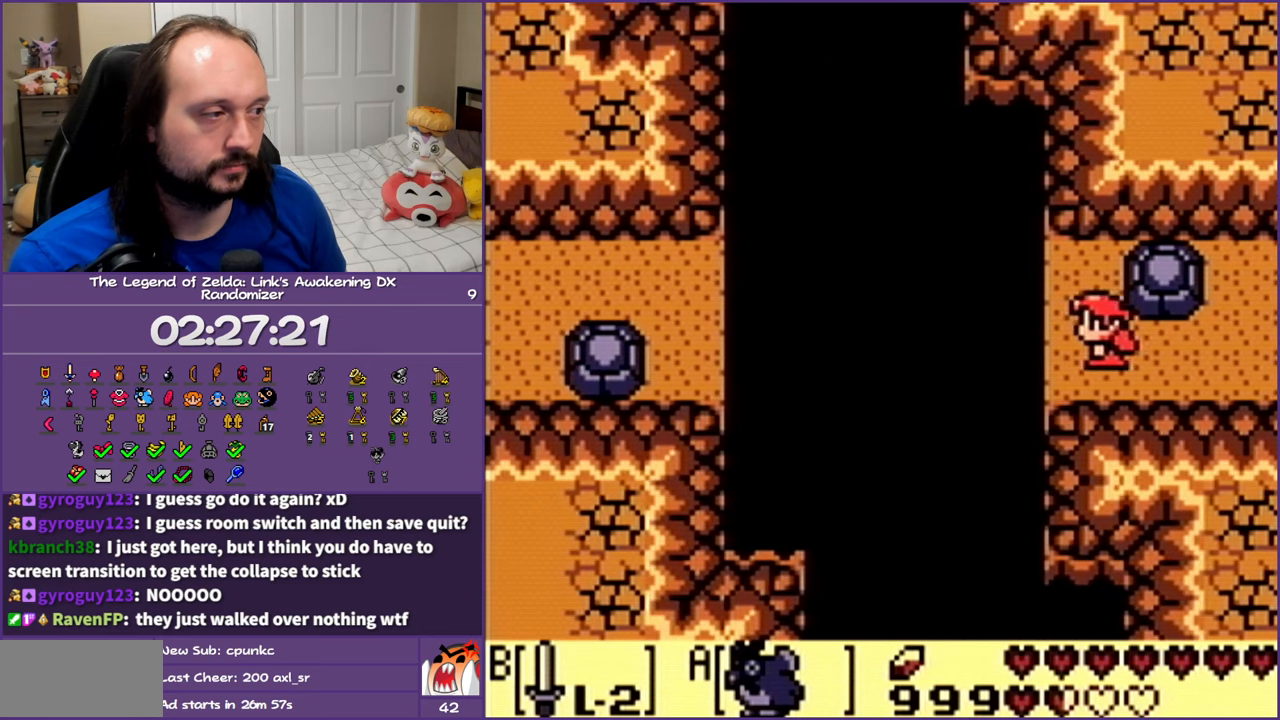
{"buttons": ["DPAD_LEFT"], "events": [[67, "A", "up"]]}
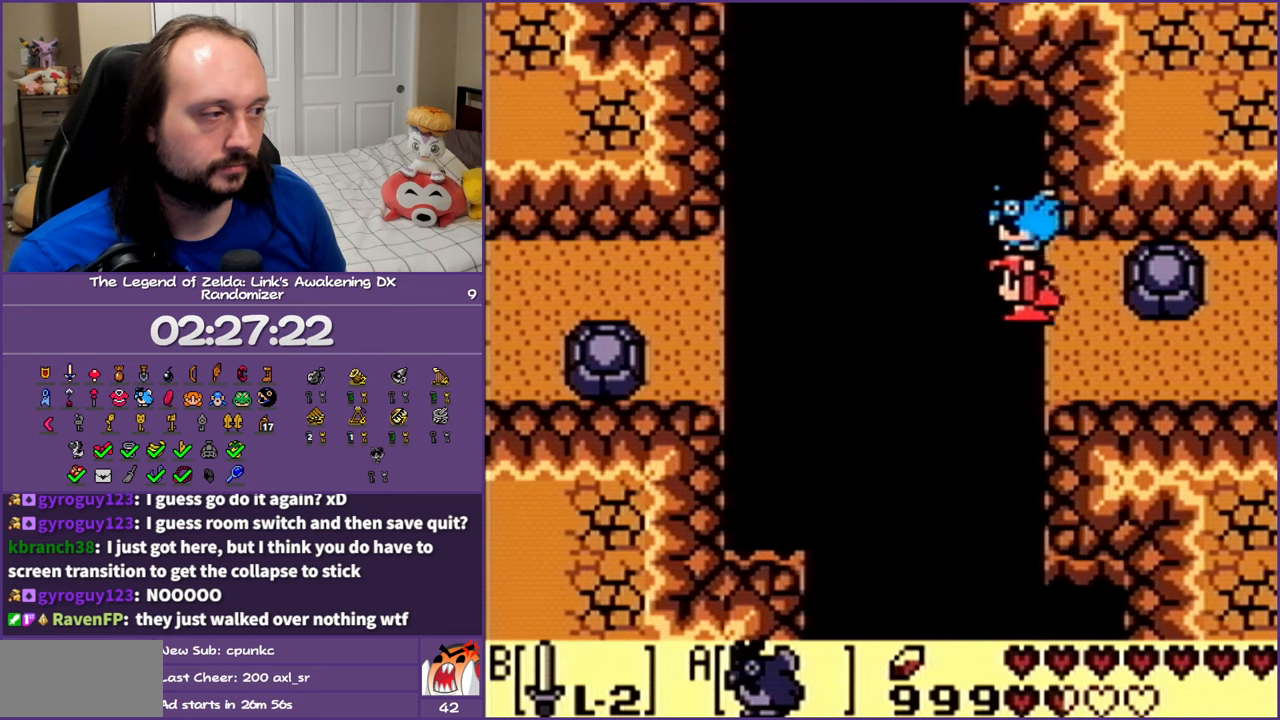
{"buttons": ["DPAD_LEFT"], "events": []}
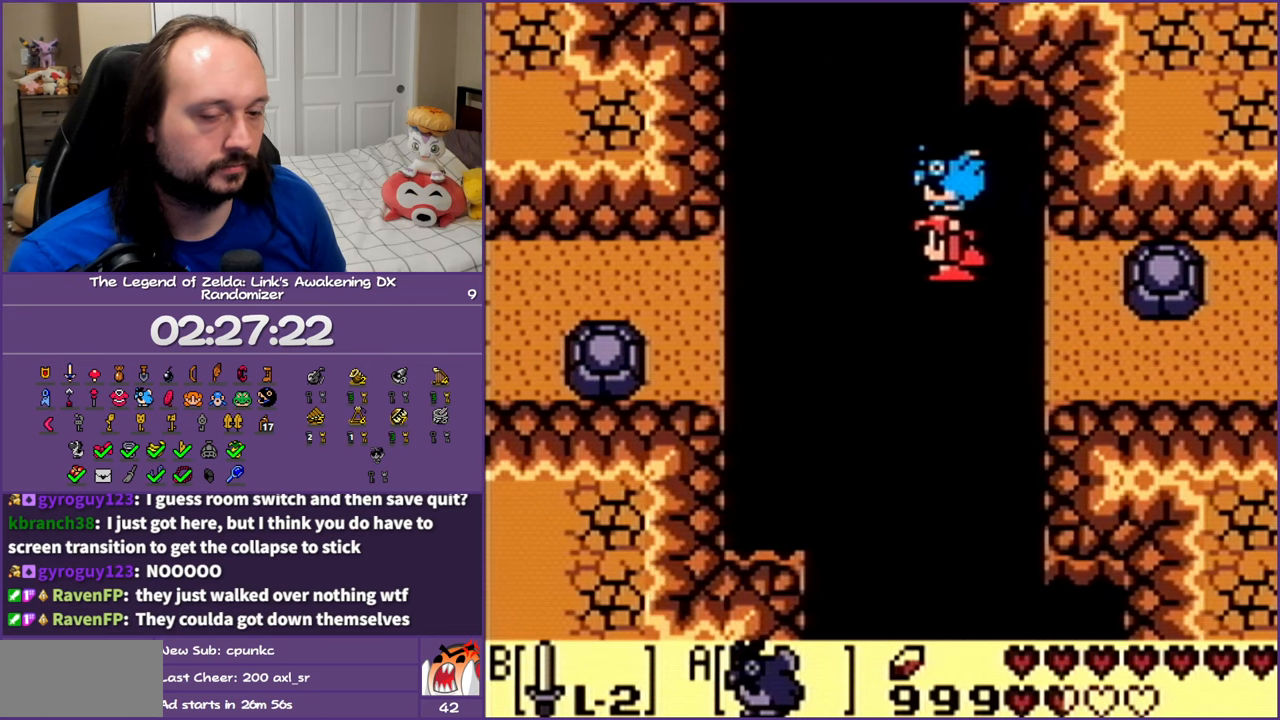
{"buttons": ["DPAD_LEFT"], "events": []}
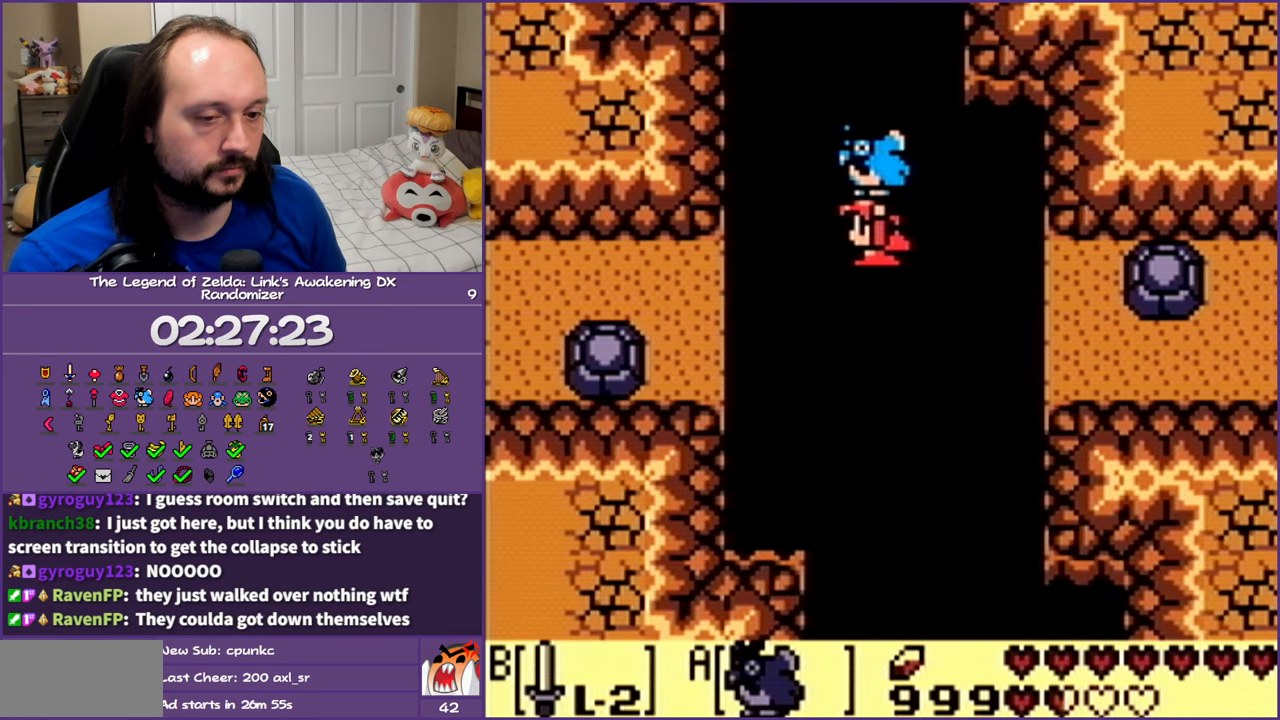
{"buttons": ["DPAD_LEFT"], "events": []}
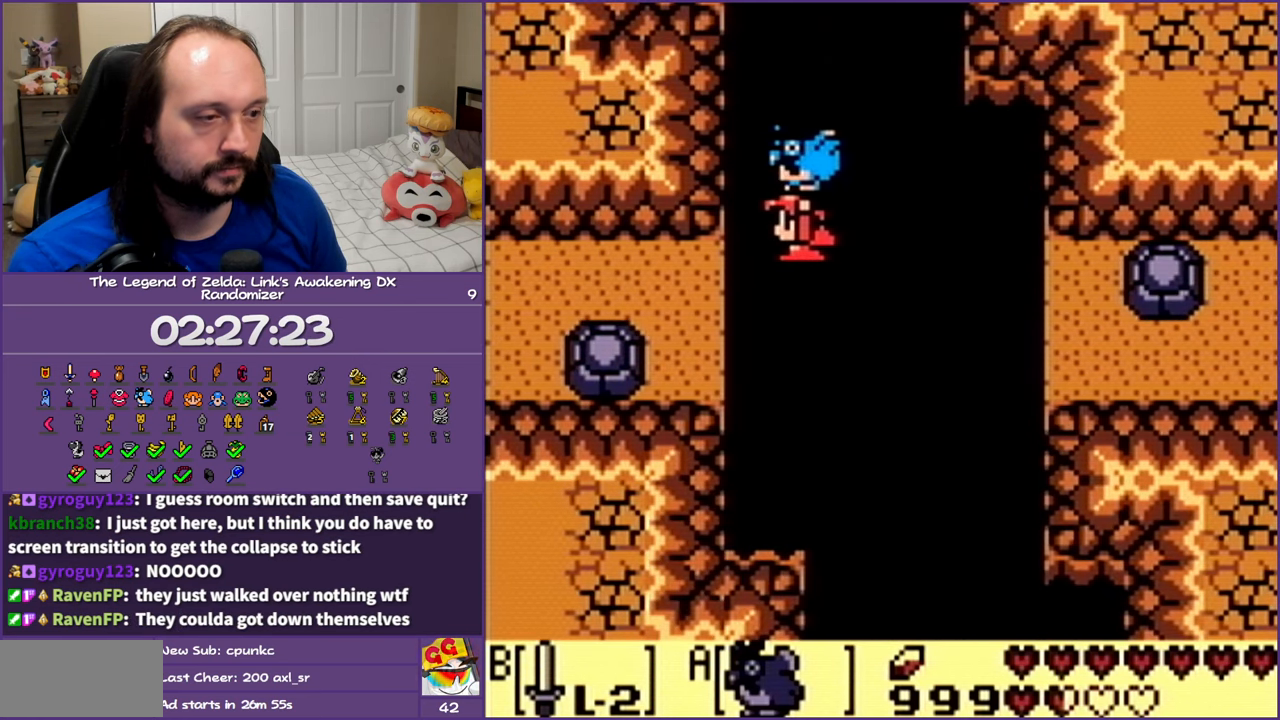
{"buttons": ["DPAD_UP", "DPAD_LEFT"], "events": [[183, "DPAD_UP", "down"]]}
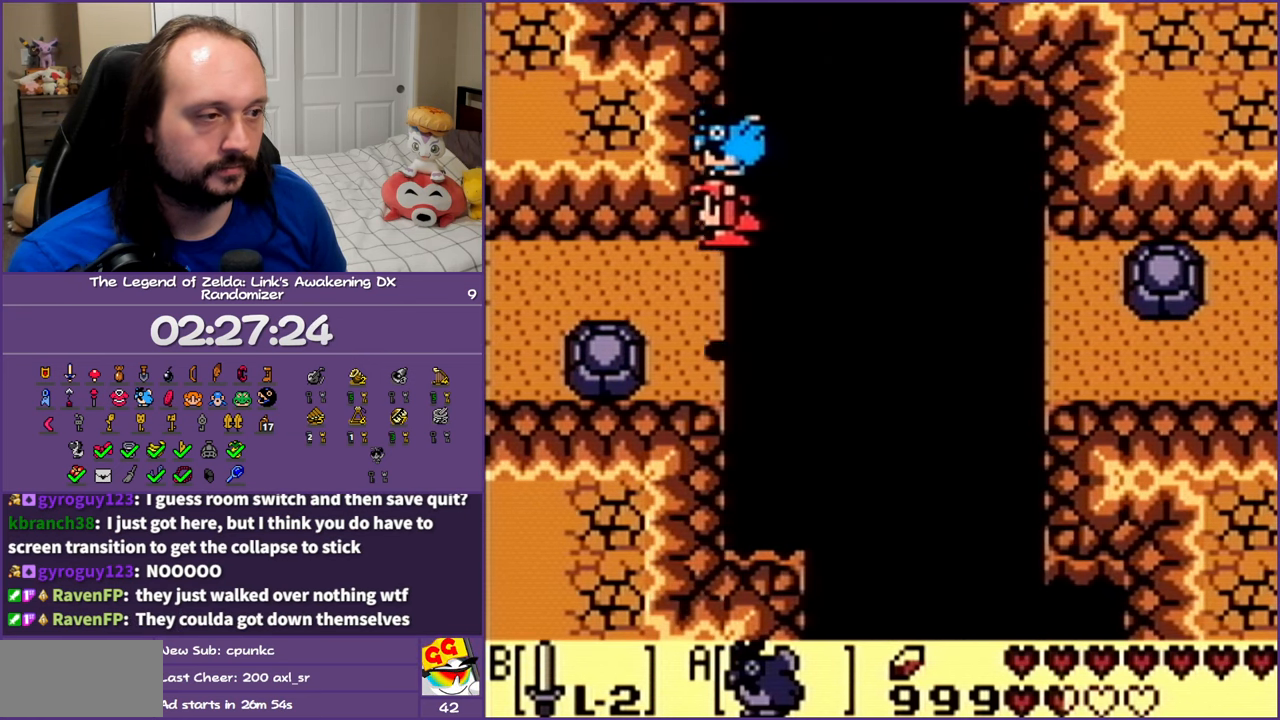
{"buttons": ["DPAD_LEFT"], "events": [[100, "DPAD_UP", "up"], [133, "A", "down"], [283, "A", "up"]]}
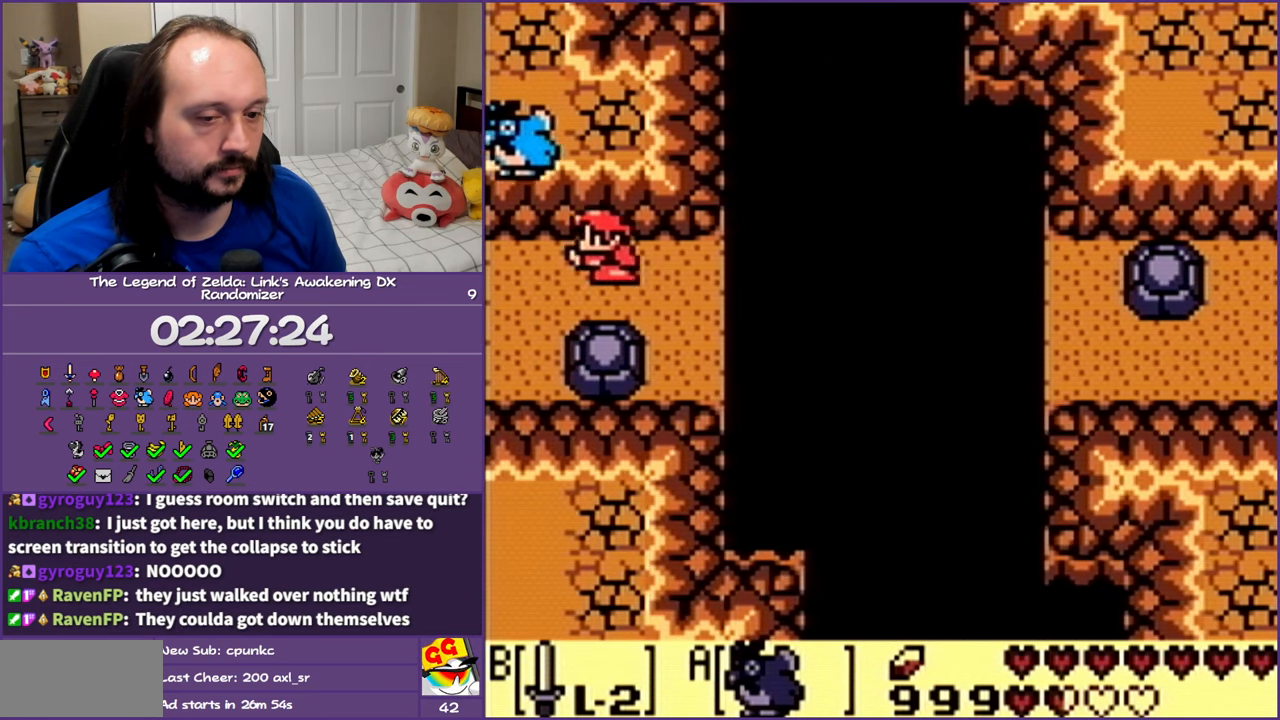
{"buttons": ["DPAD_LEFT"], "events": []}
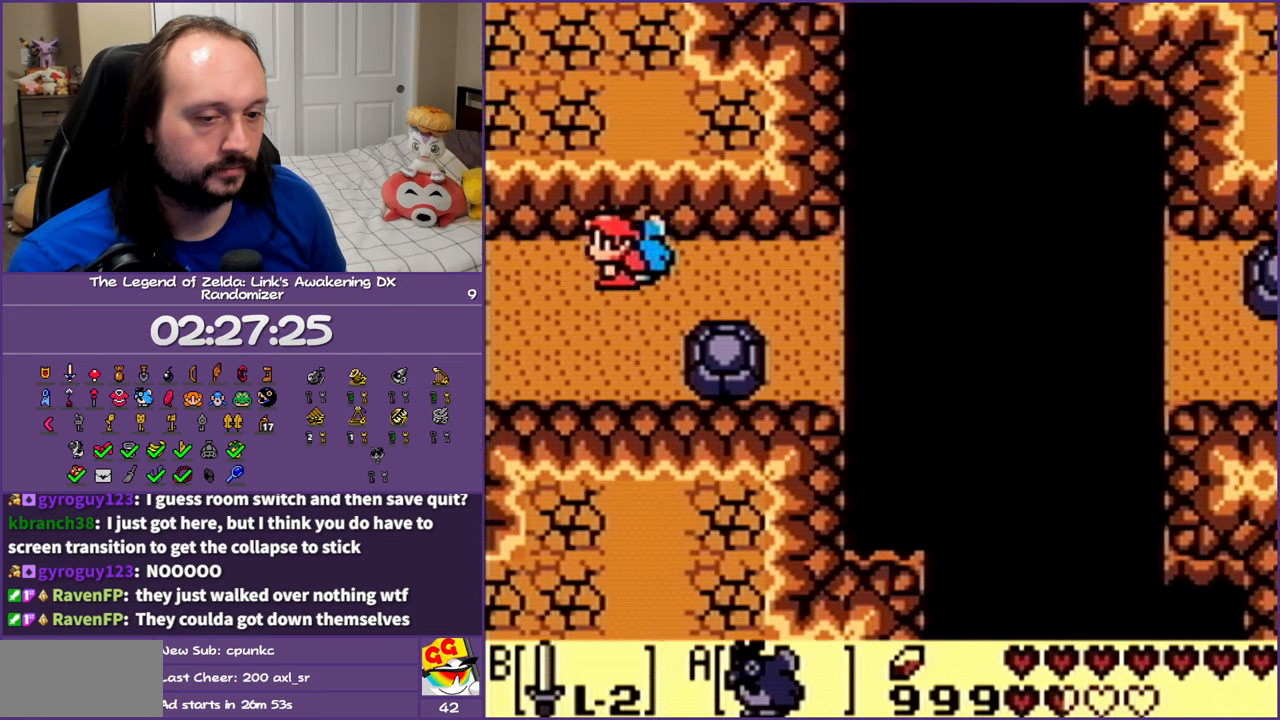
{"buttons": ["DPAD_DOWN", "DPAD_LEFT"], "events": [[450, "DPAD_DOWN", "down"]]}
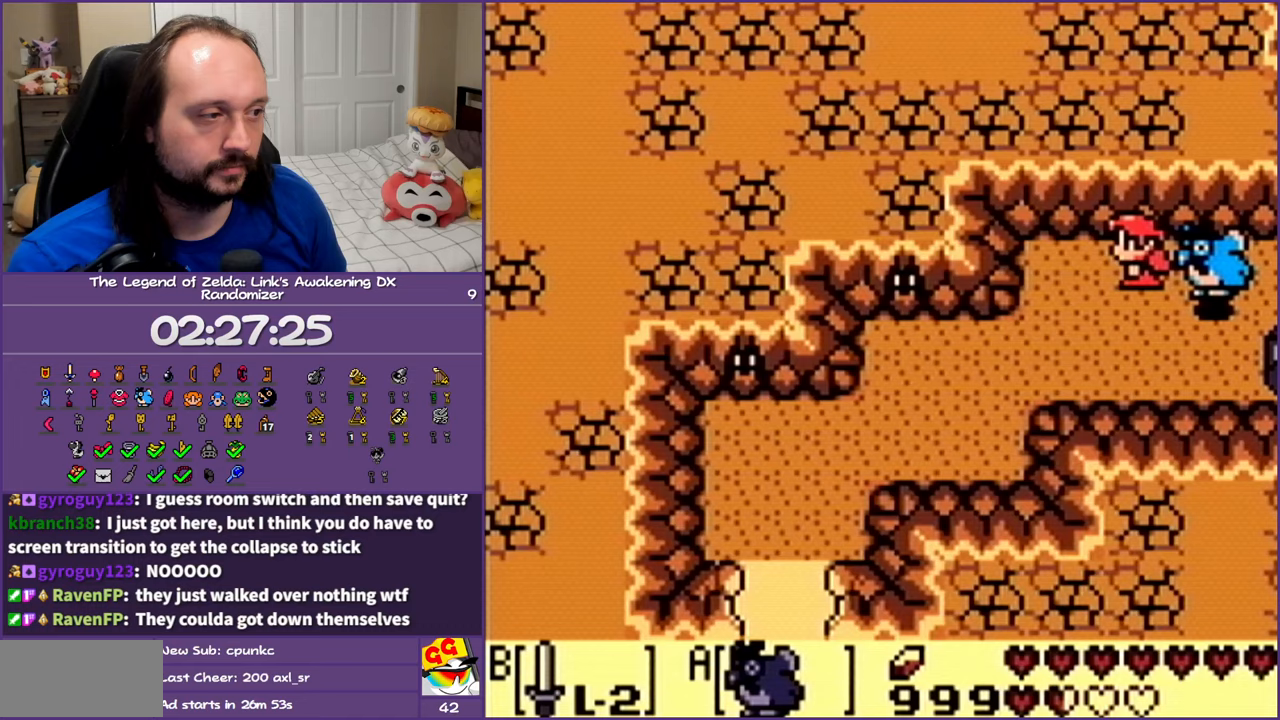
{"buttons": ["DPAD_LEFT"], "events": [[367, "DPAD_DOWN", "up"]]}
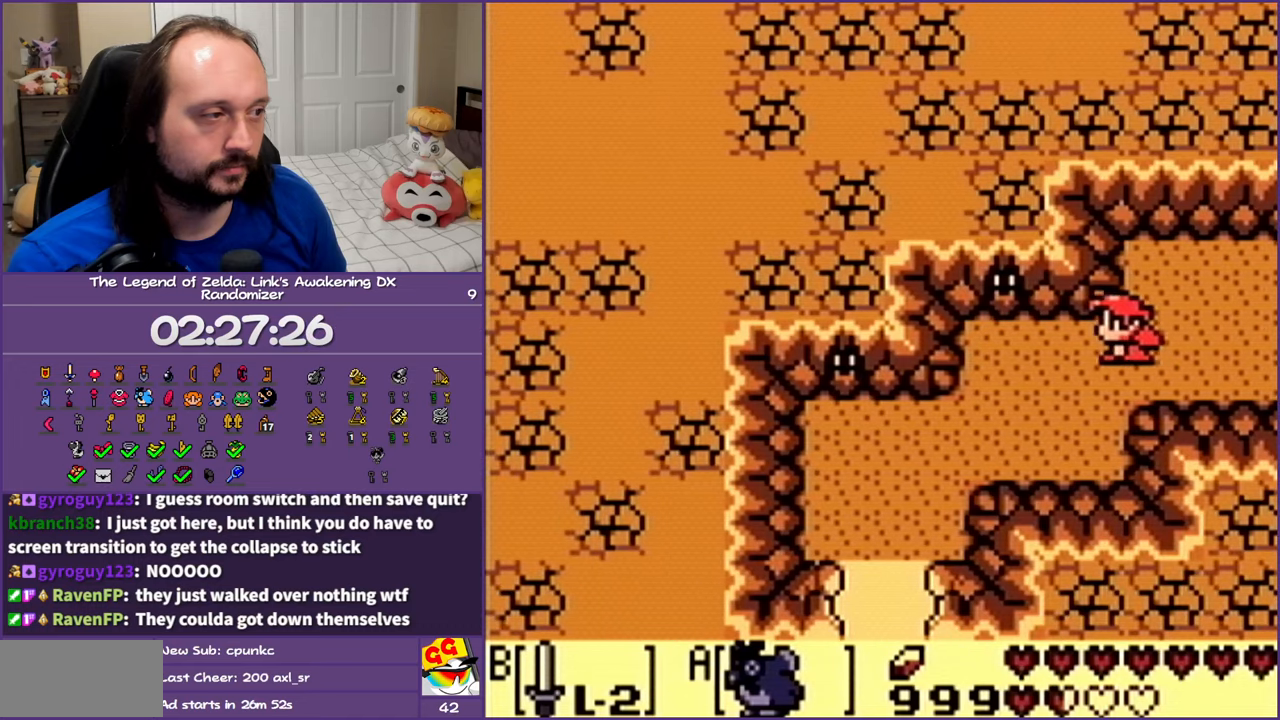
{"buttons": ["DPAD_DOWN", "DPAD_LEFT"], "events": [[67, "B", "down"], [283, "B", "up"], [317, "DPAD_DOWN", "down"]]}
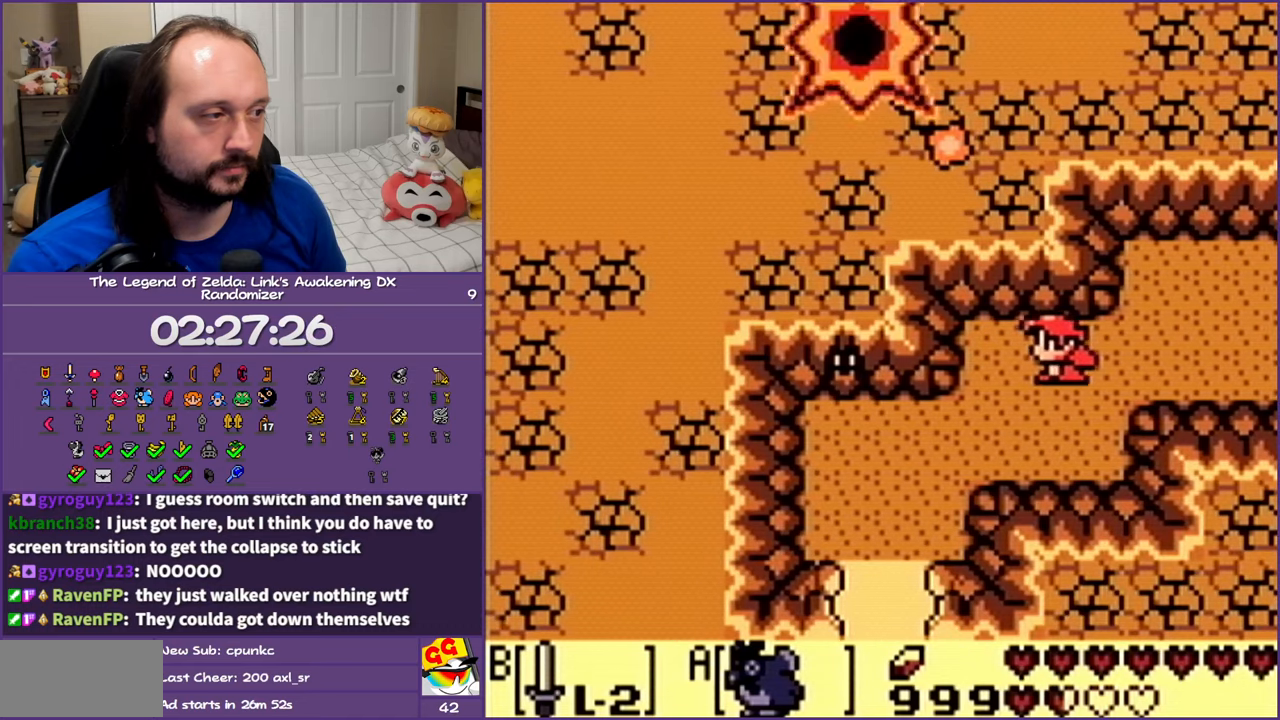
{"buttons": ["B", "DPAD_LEFT"], "events": [[183, "DPAD_DOWN", "up"], [367, "B", "down"]]}
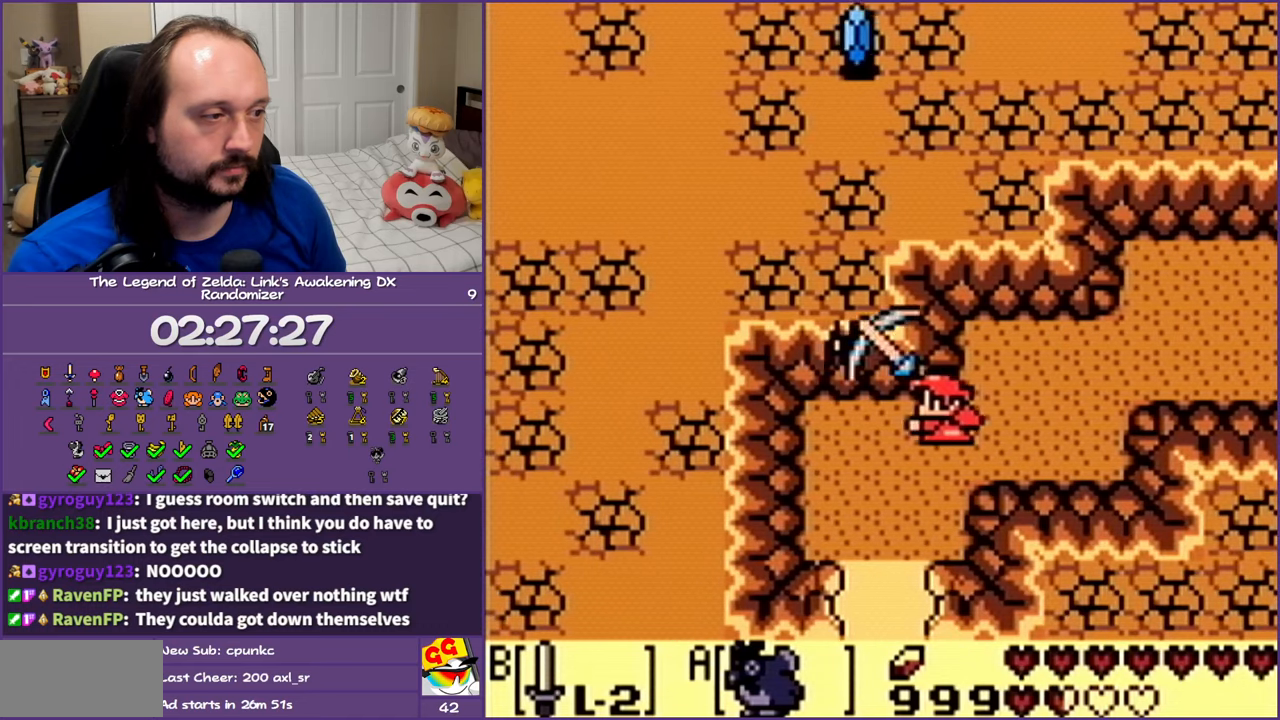
{"buttons": ["DPAD_DOWN"], "events": [[17, "DPAD_DOWN", "down"], [83, "B", "up"], [450, "DPAD_LEFT", "up"]]}
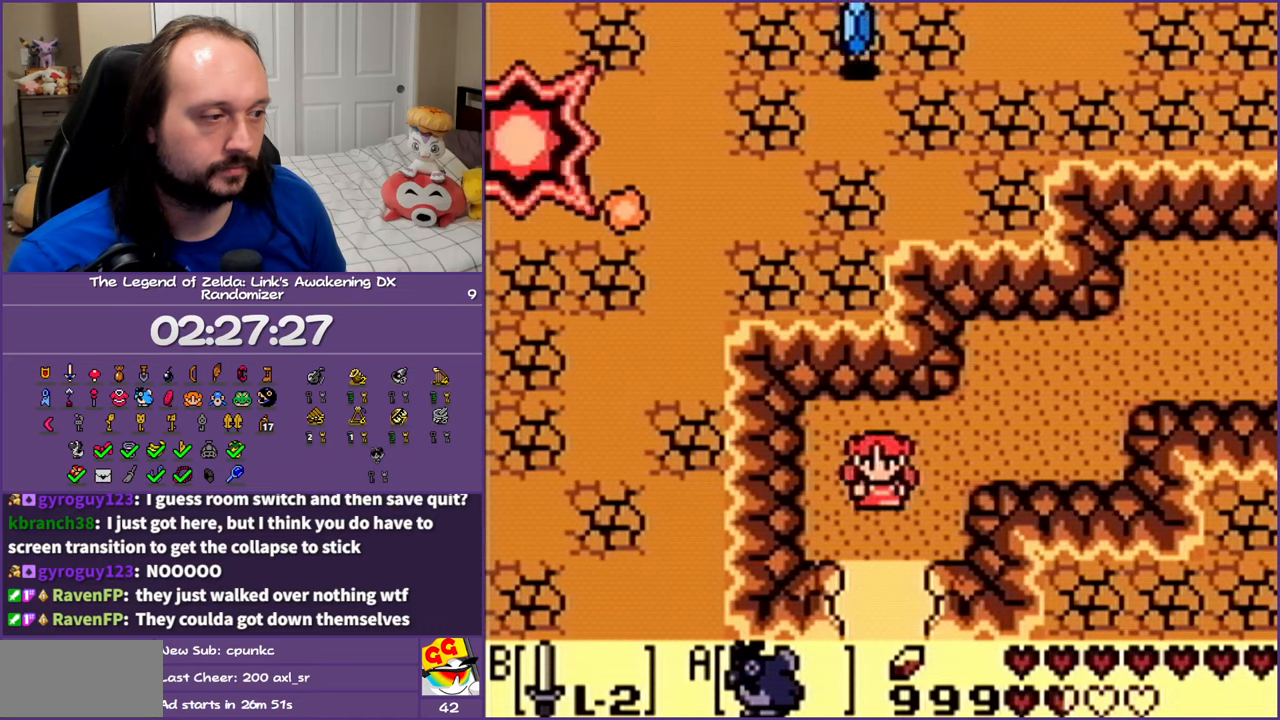
{"buttons": ["DPAD_DOWN"], "events": []}
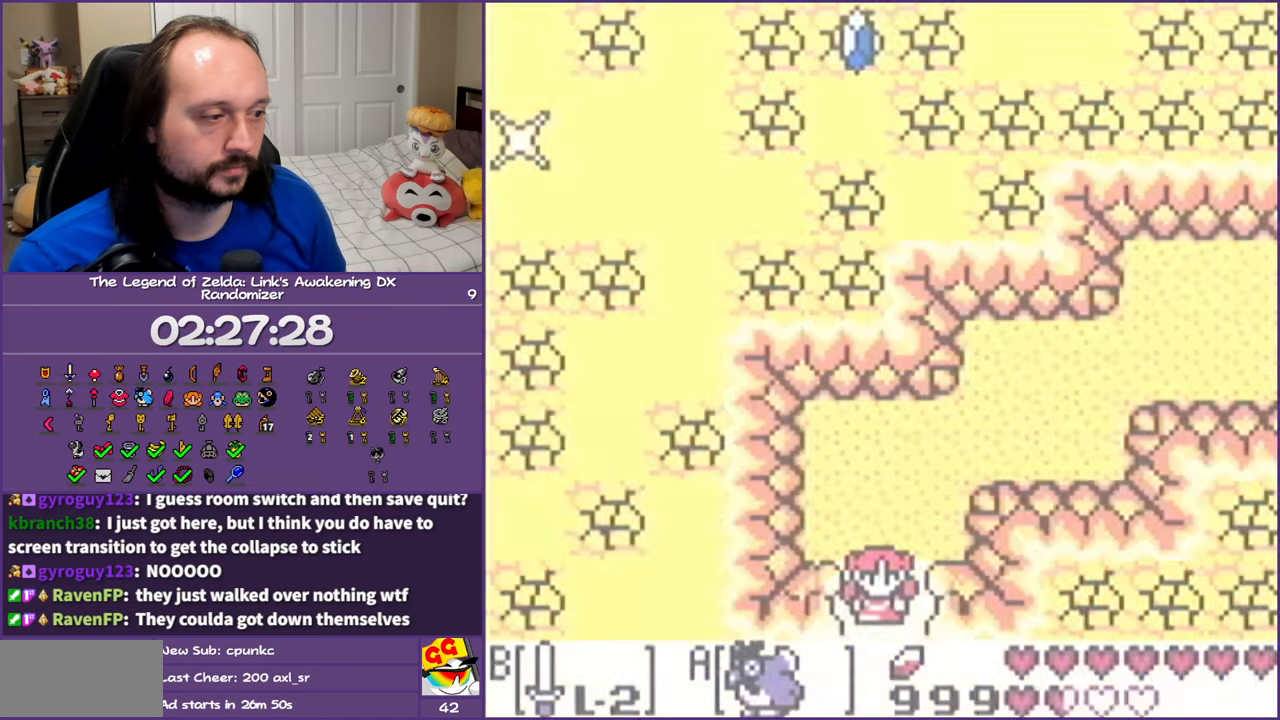
{"buttons": [], "events": [[267, "DPAD_DOWN", "up"]]}